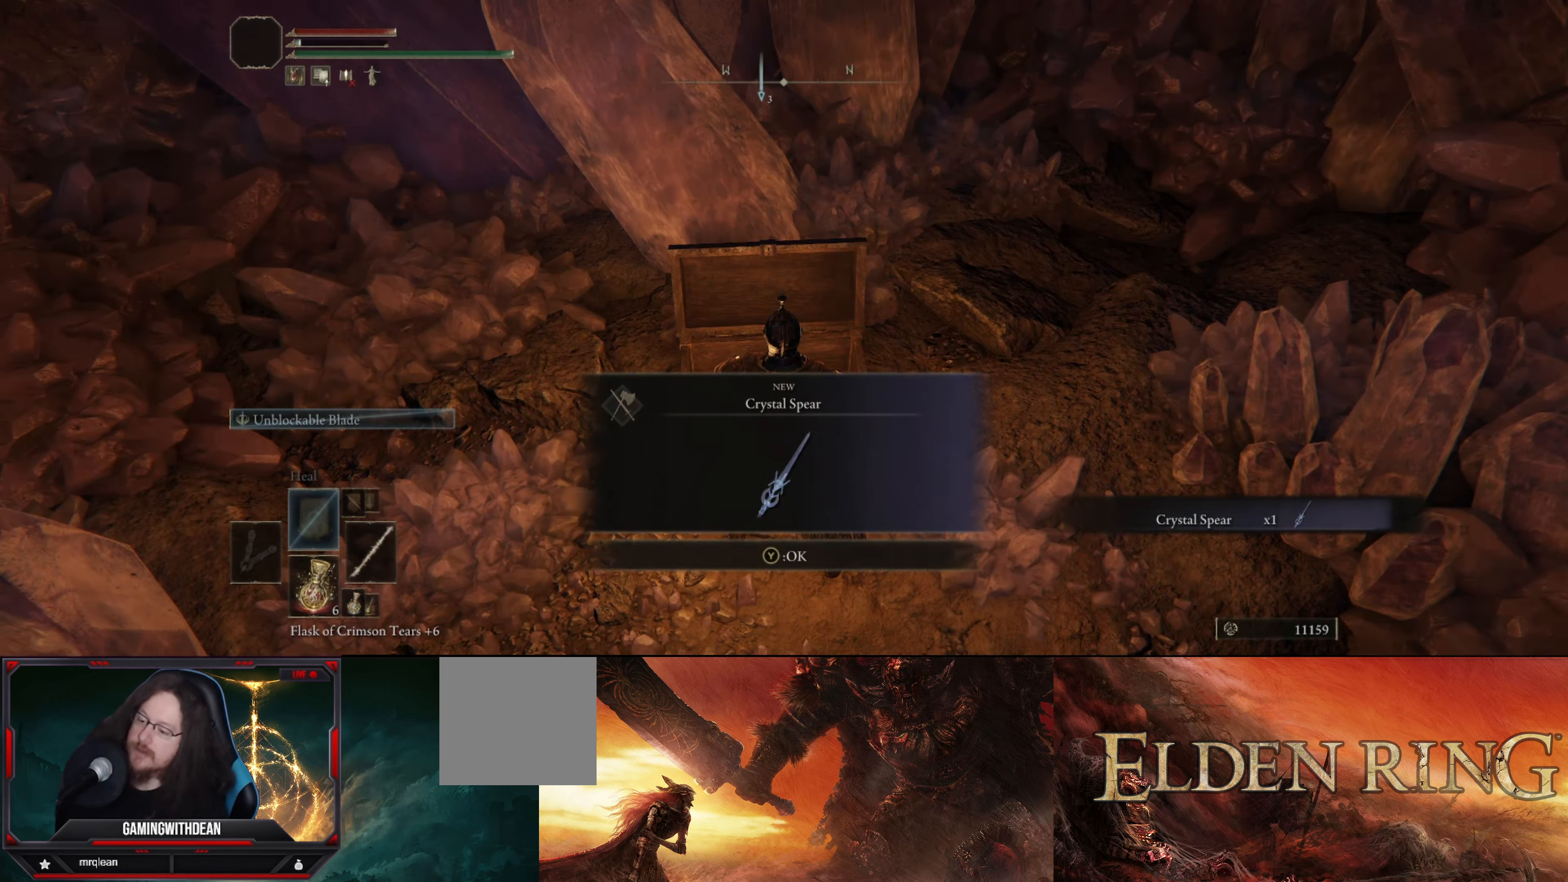
Gameplay with a controller (Xbox layout); each line is a JSON object with the inputs held at the frame after it. "events" lists button and stick changes between this image and that frame as [ms after this image, input, new state], when the widget could be followed in between. Not read: L3 R3.
{"buttons": ["Y"], "left_stick": "center", "right_stick": "center", "events": [[417, "Y", "down"]]}
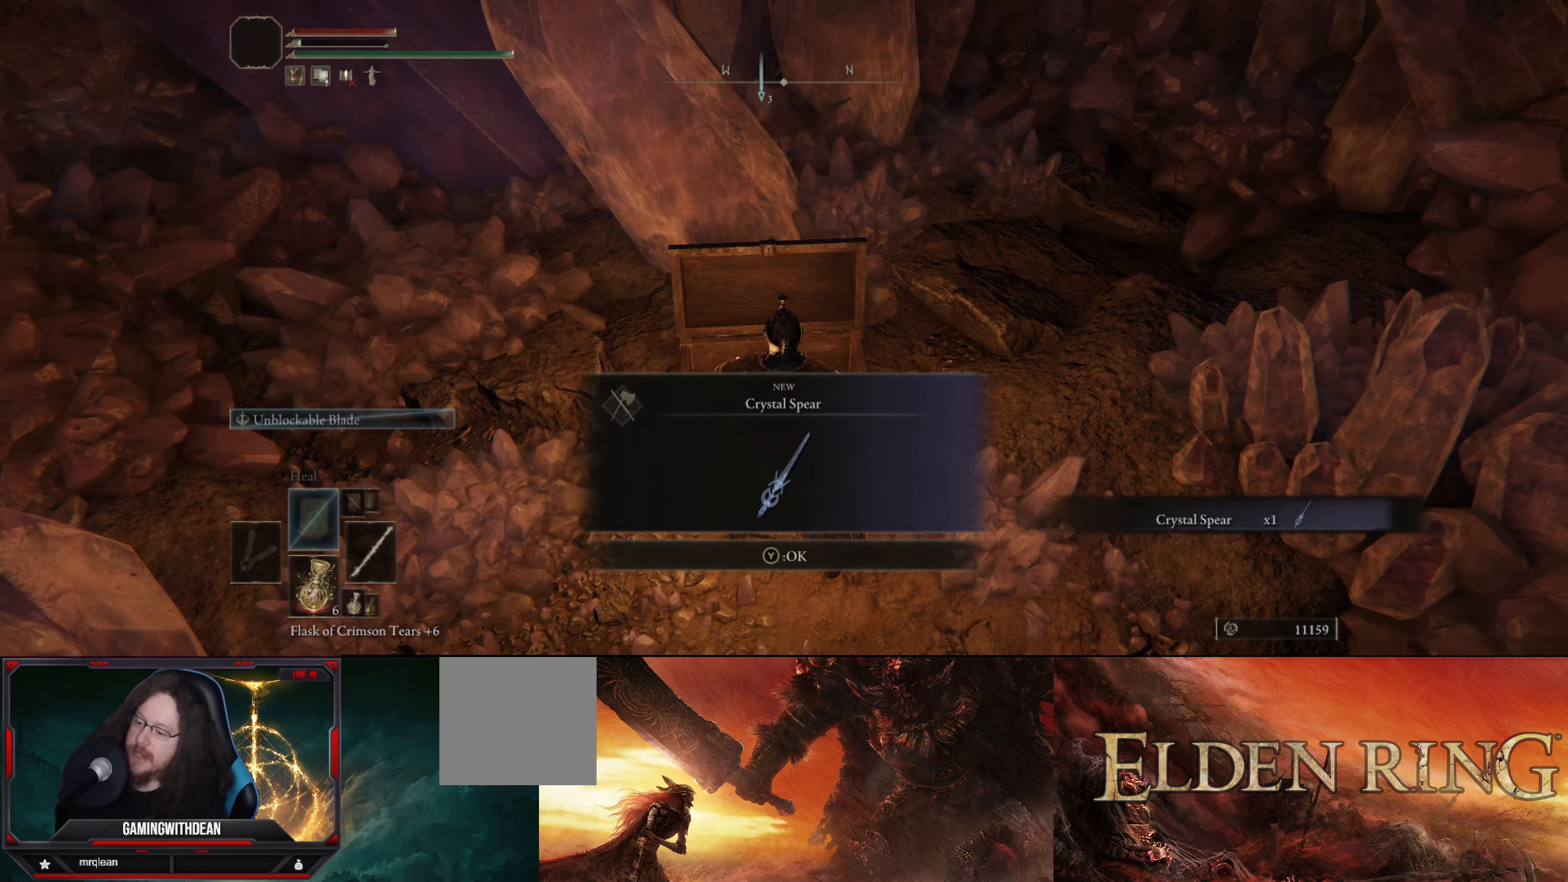
{"buttons": ["START"], "left_stick": "center", "right_stick": "center", "events": [[33, "Y", "up"], [500, "START", "down"]]}
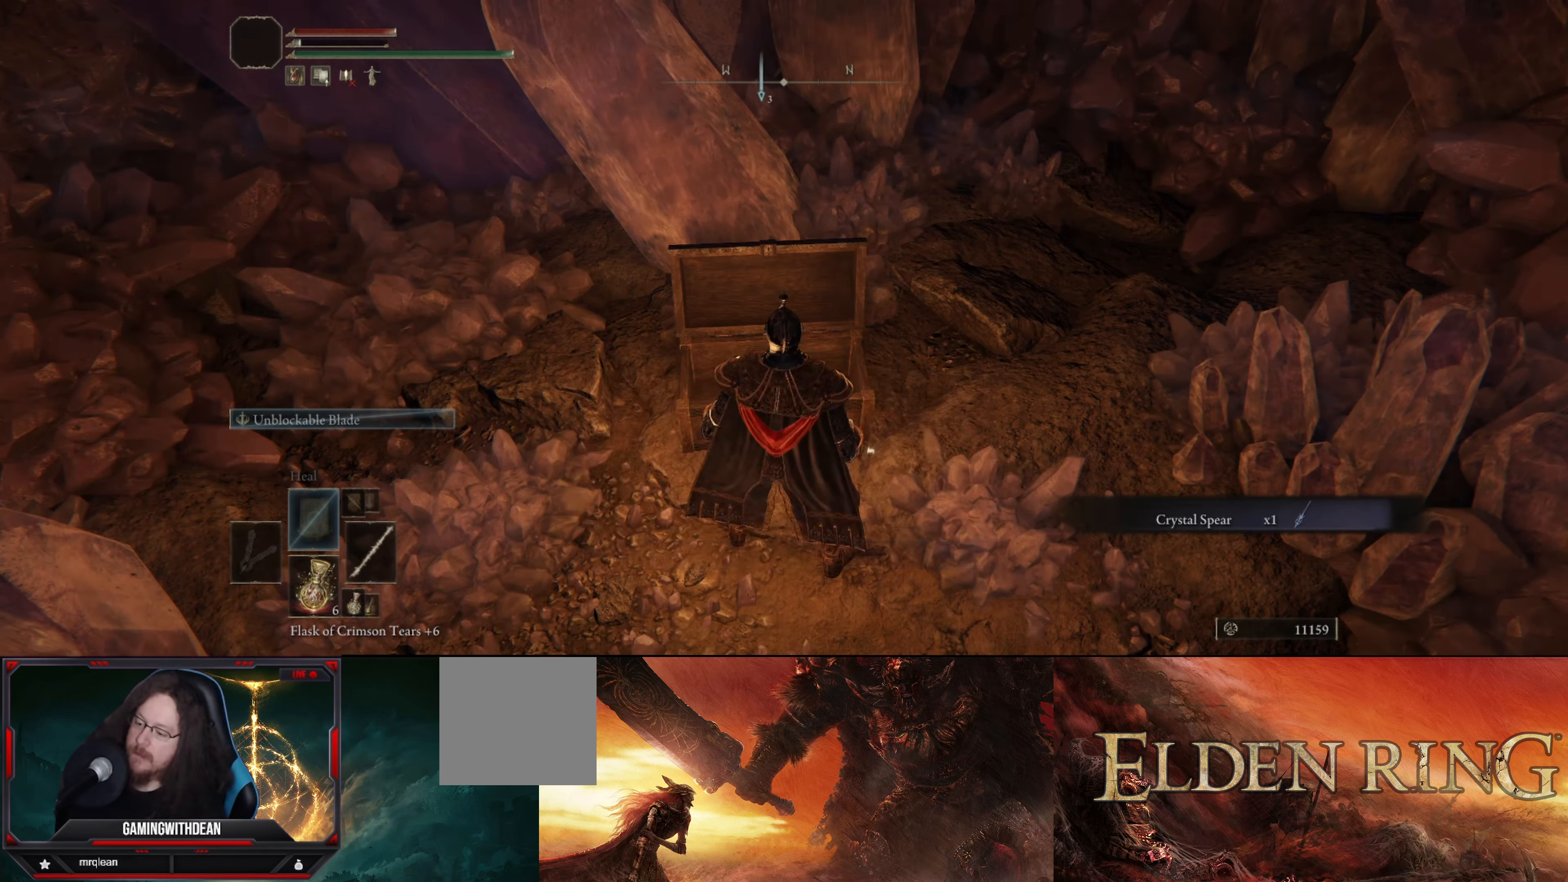
{"buttons": [], "left_stick": "center", "right_stick": "center", "events": [[167, "START", "up"]]}
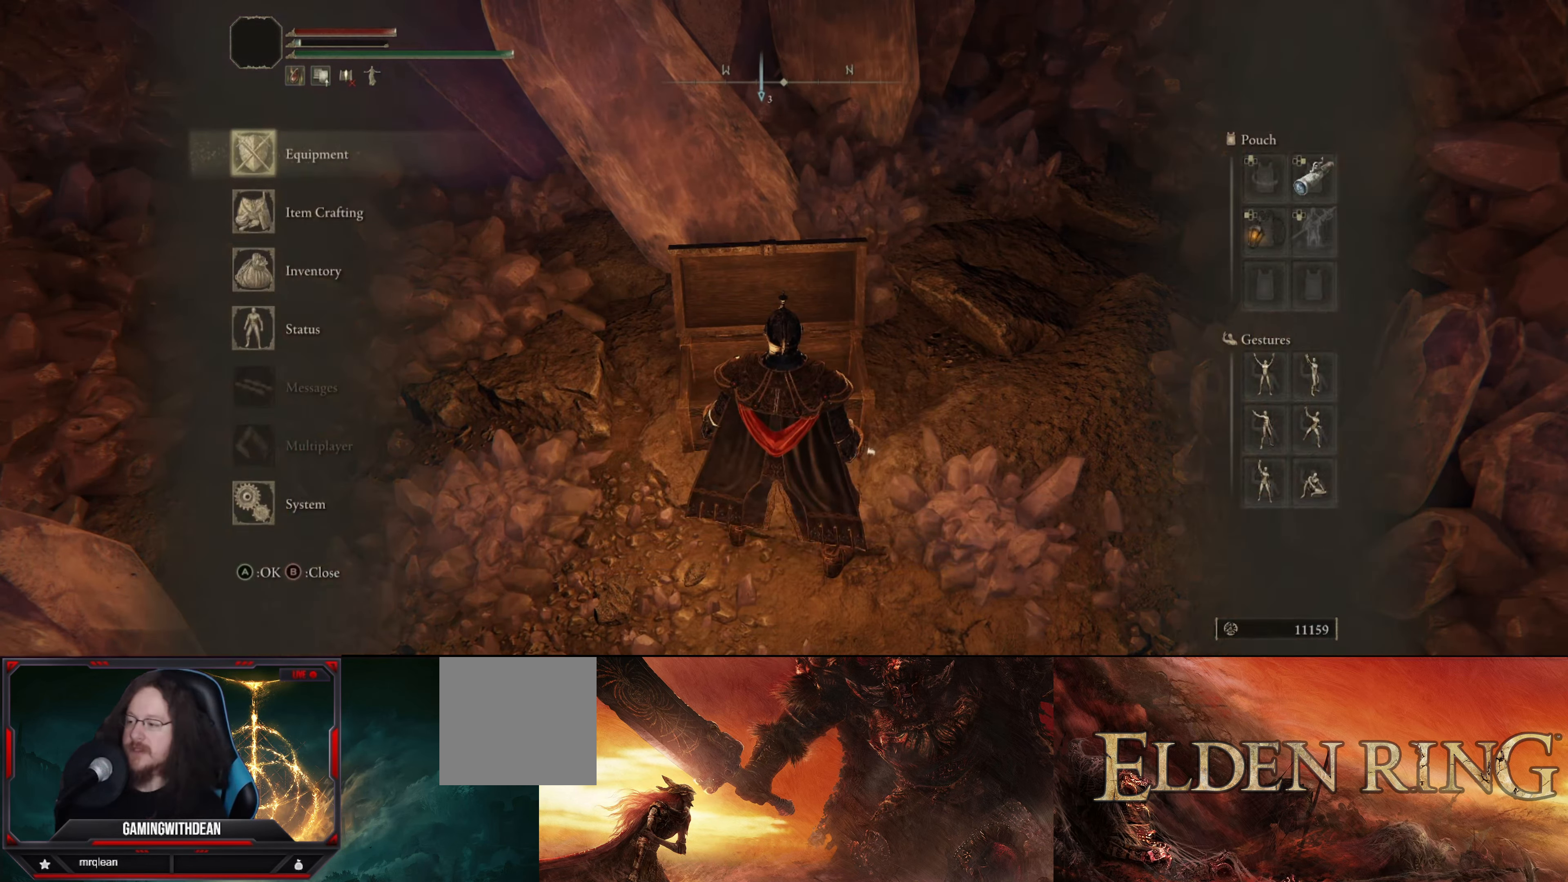
{"buttons": [], "left_stick": "center", "right_stick": "center", "events": []}
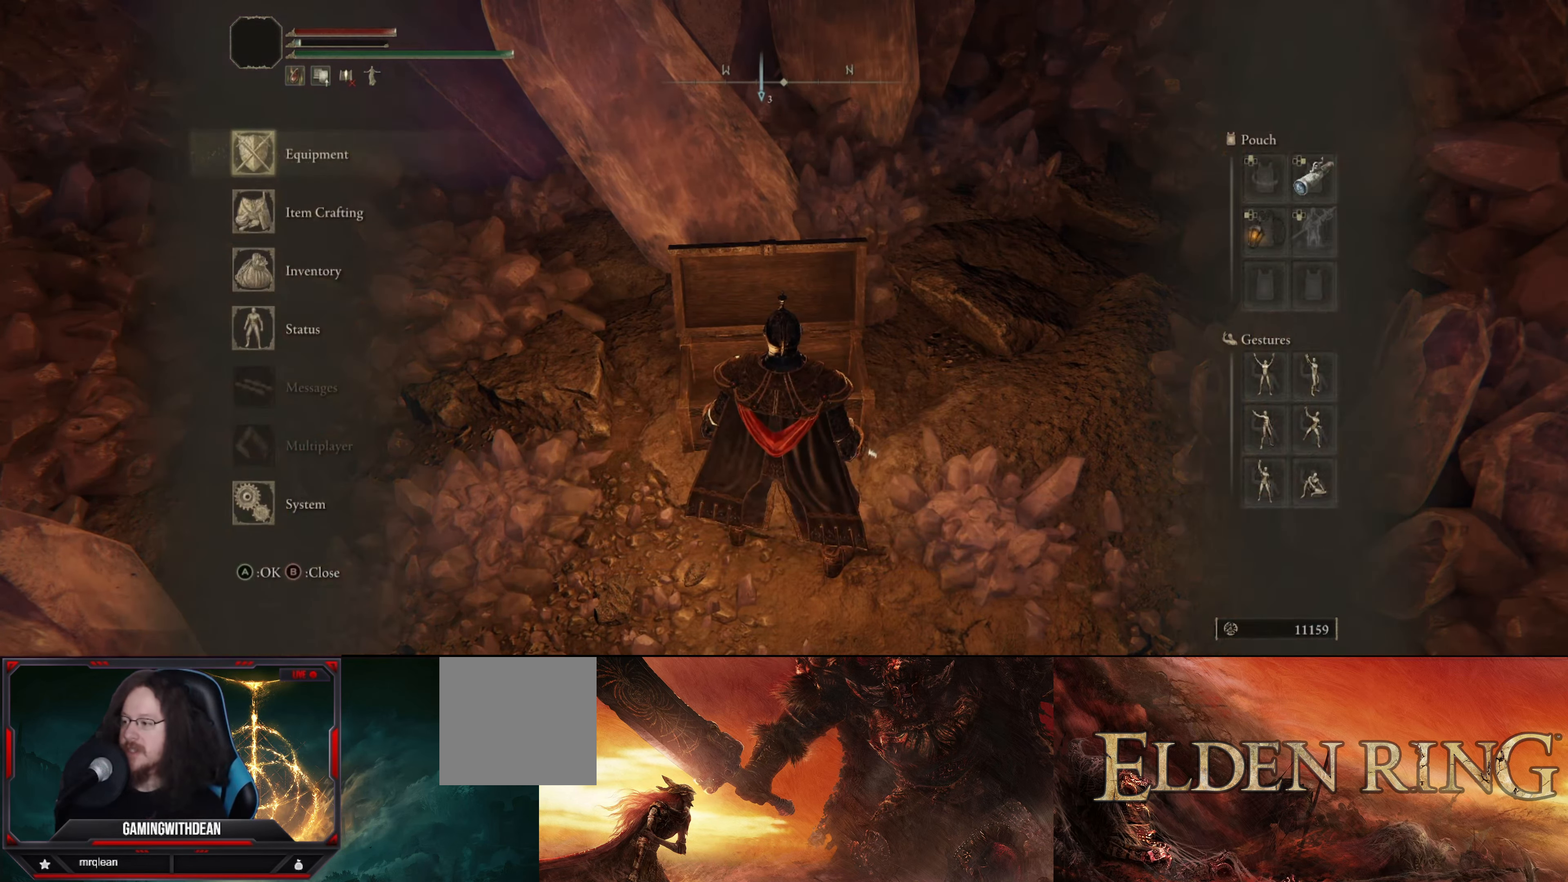
{"buttons": [], "left_stick": "center", "right_stick": "center", "events": [[117, "A", "down"], [233, "A", "up"]]}
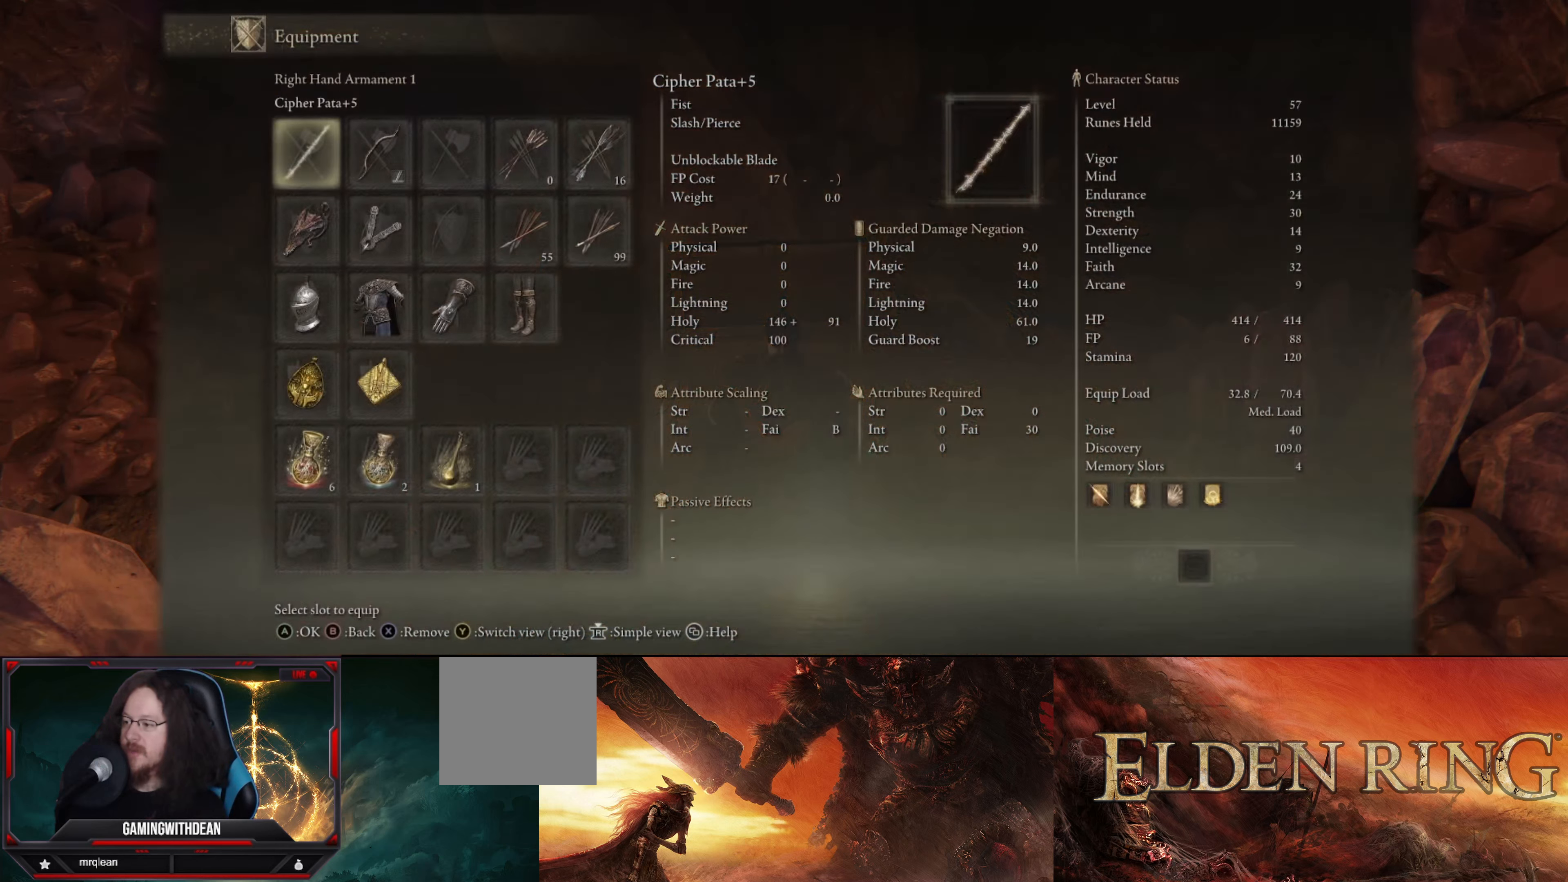
{"buttons": [], "left_stick": "center", "right_stick": "center", "events": [[284, "DPAD_DOWN", "down"], [384, "DPAD_DOWN", "up"]]}
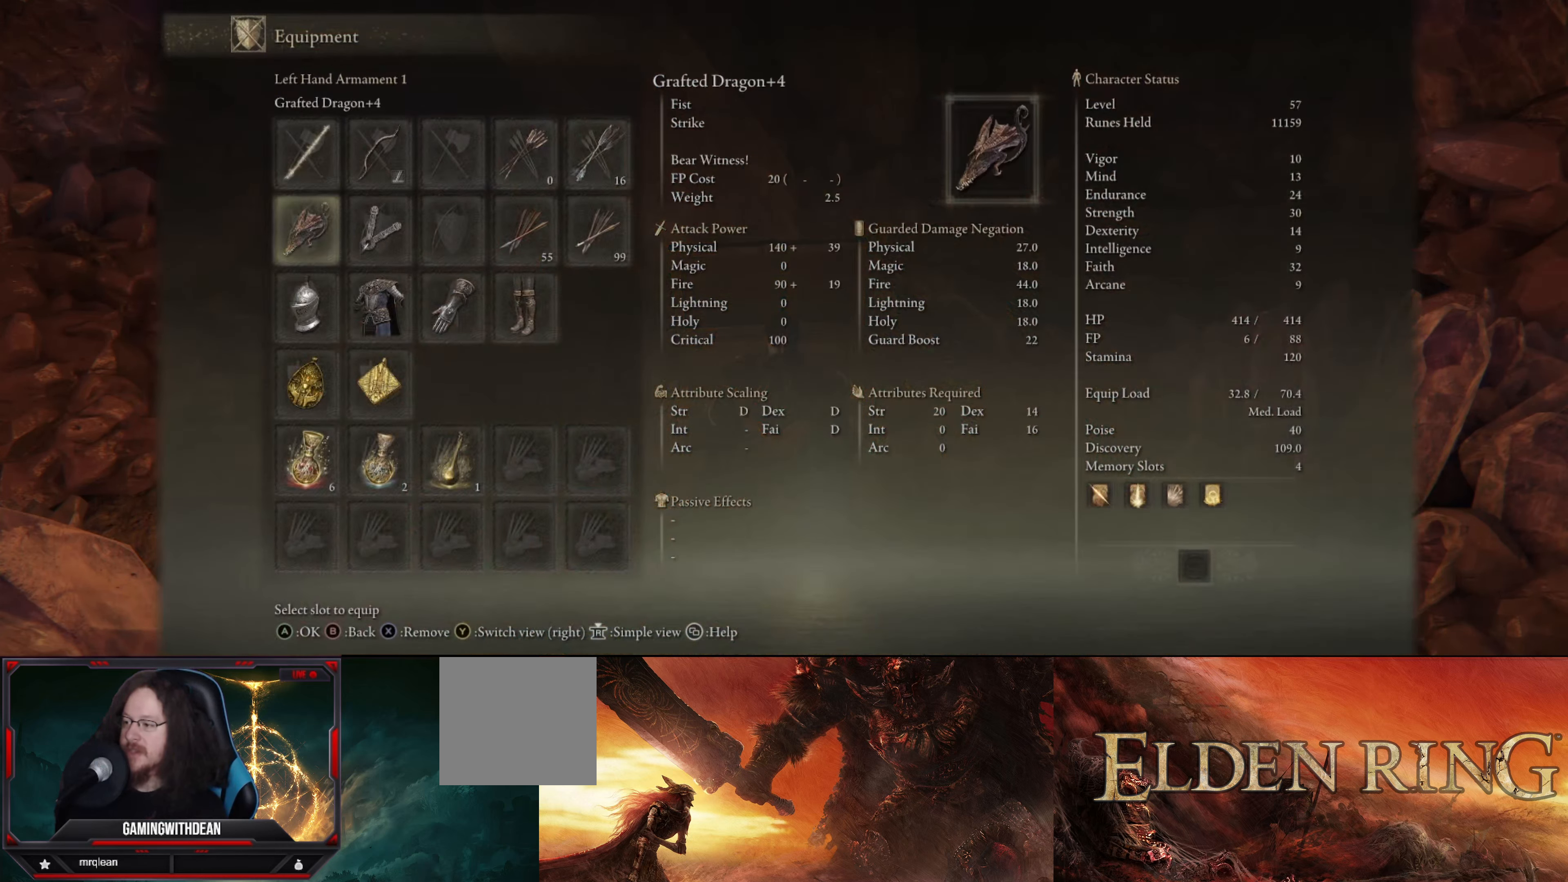
{"buttons": ["DPAD_RIGHT"], "left_stick": "center", "right_stick": "center", "events": [[50, "DPAD_UP", "down"], [117, "DPAD_UP", "up"], [267, "DPAD_RIGHT", "down"], [350, "DPAD_RIGHT", "up"], [434, "DPAD_RIGHT", "down"]]}
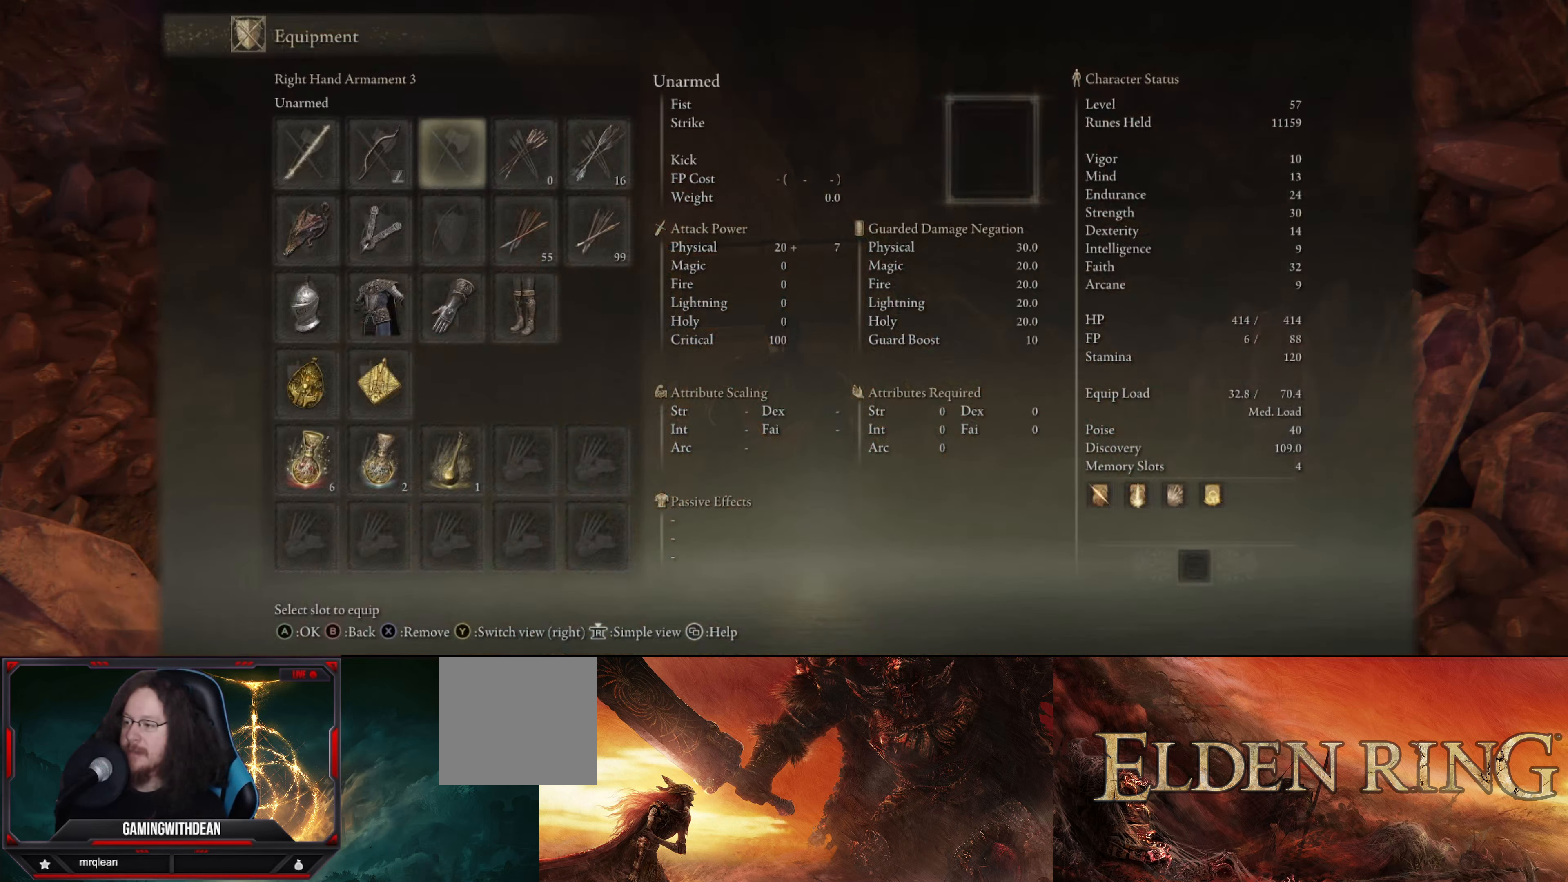
{"buttons": [], "left_stick": "center", "right_stick": "center", "events": [[34, "DPAD_RIGHT", "up"], [134, "A", "down"], [267, "A", "up"]]}
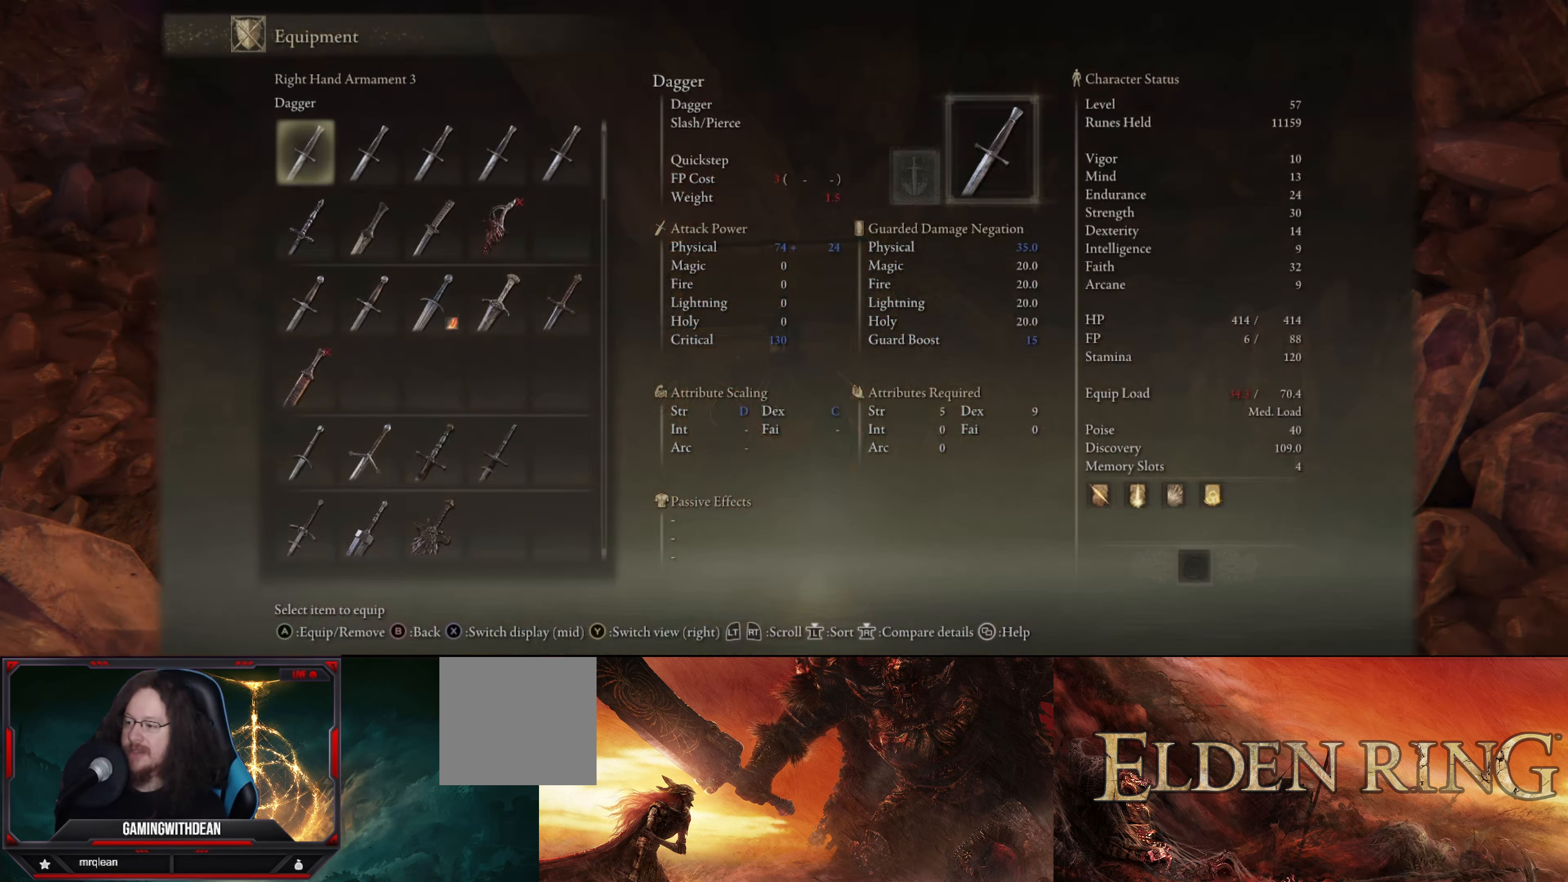
{"buttons": [], "left_stick": "center", "right_stick": "center", "events": [[284, "DPAD_UP", "down"], [450, "DPAD_UP", "up"]]}
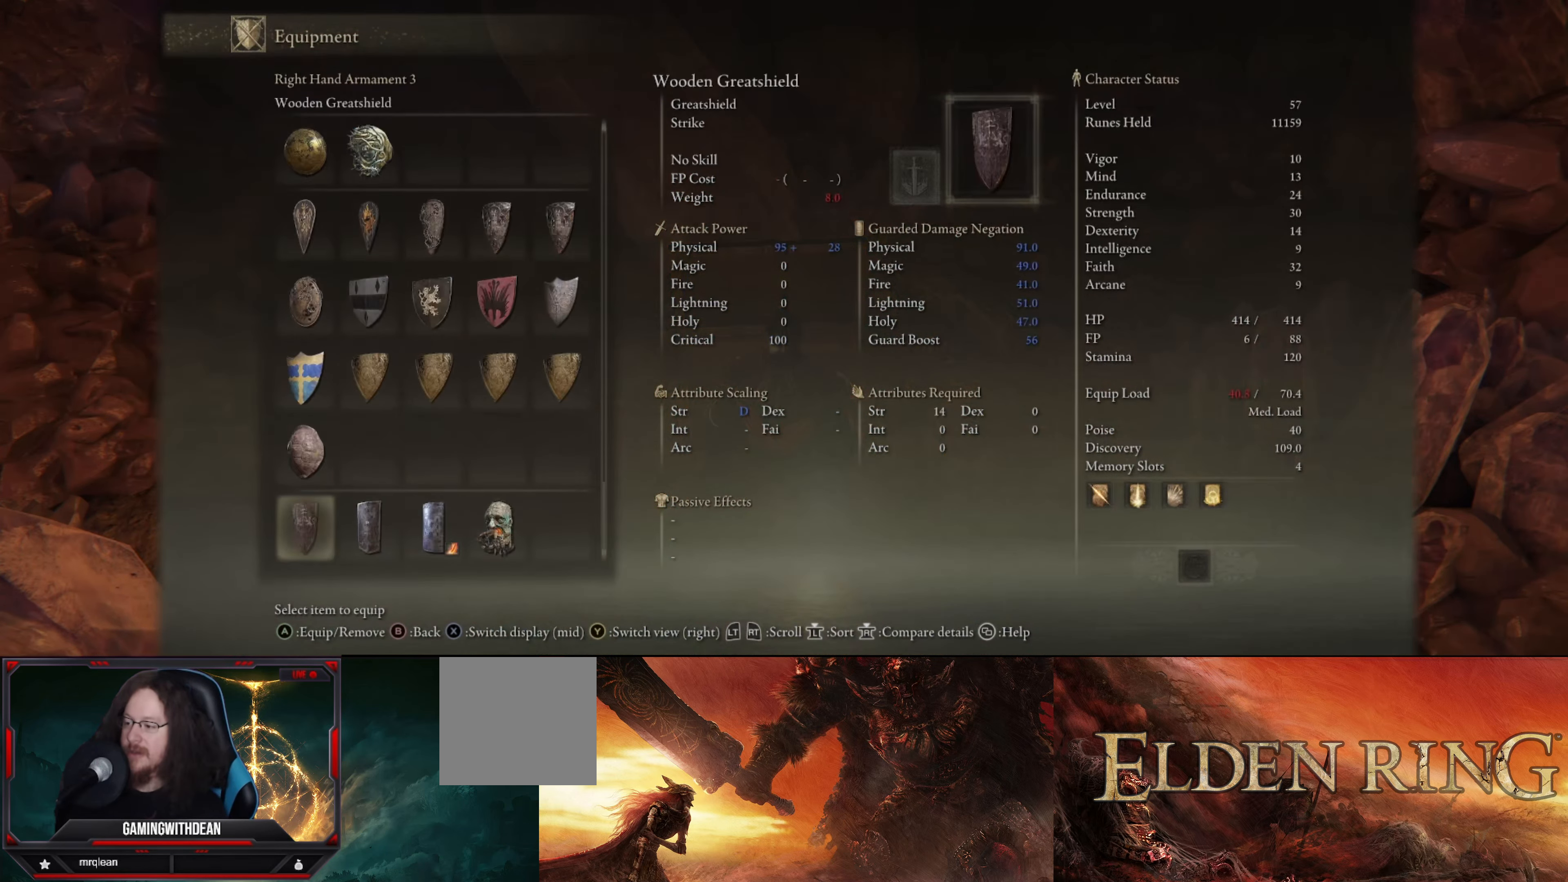
{"buttons": ["DPAD_UP"], "left_stick": "center", "right_stick": "center", "events": [[100, "DPAD_UP", "down"], [217, "DPAD_UP", "up"], [300, "DPAD_UP", "down"], [417, "DPAD_UP", "up"], [467, "DPAD_UP", "down"]]}
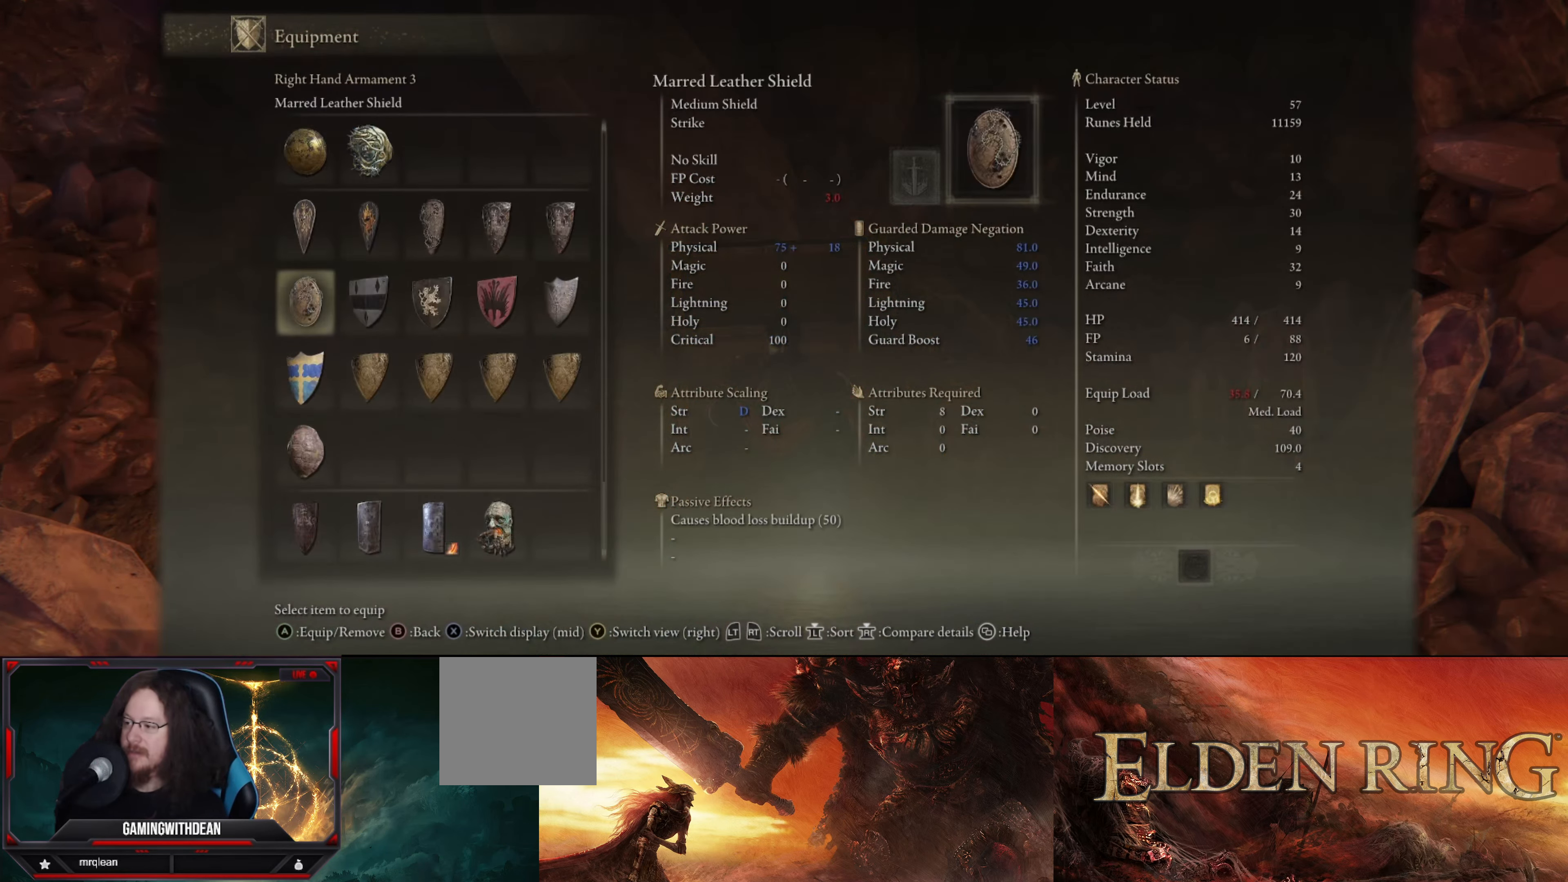
{"buttons": ["DPAD_UP"], "left_stick": "center", "right_stick": "center", "events": []}
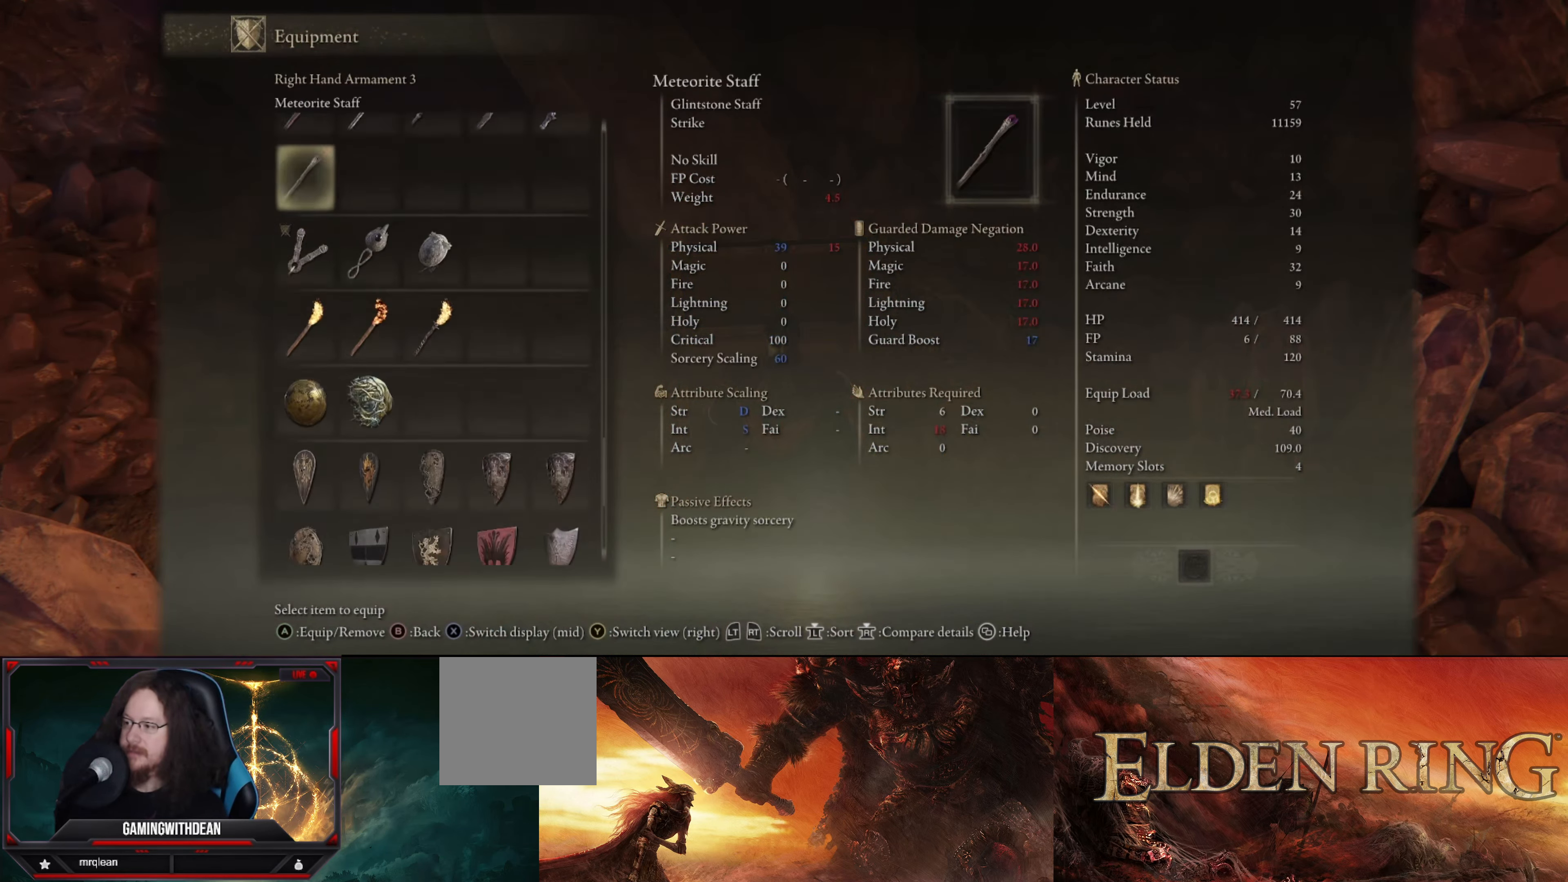
{"buttons": [], "left_stick": "center", "right_stick": "center", "events": [[100, "DPAD_UP", "up"]]}
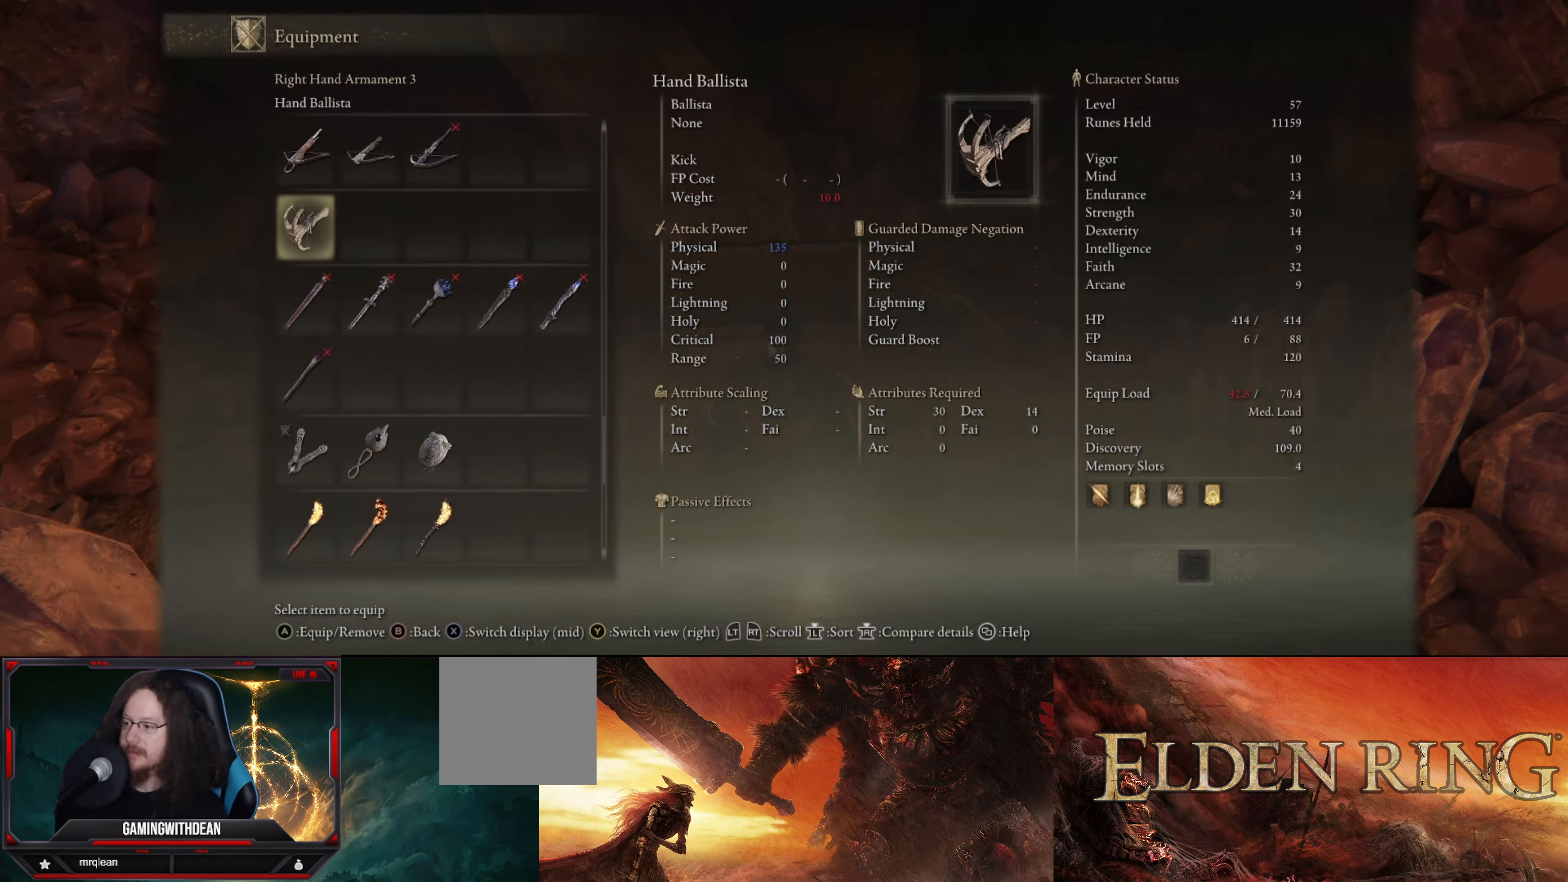
{"buttons": ["DPAD_UP"], "left_stick": "center", "right_stick": "center", "events": [[450, "DPAD_UP", "down"]]}
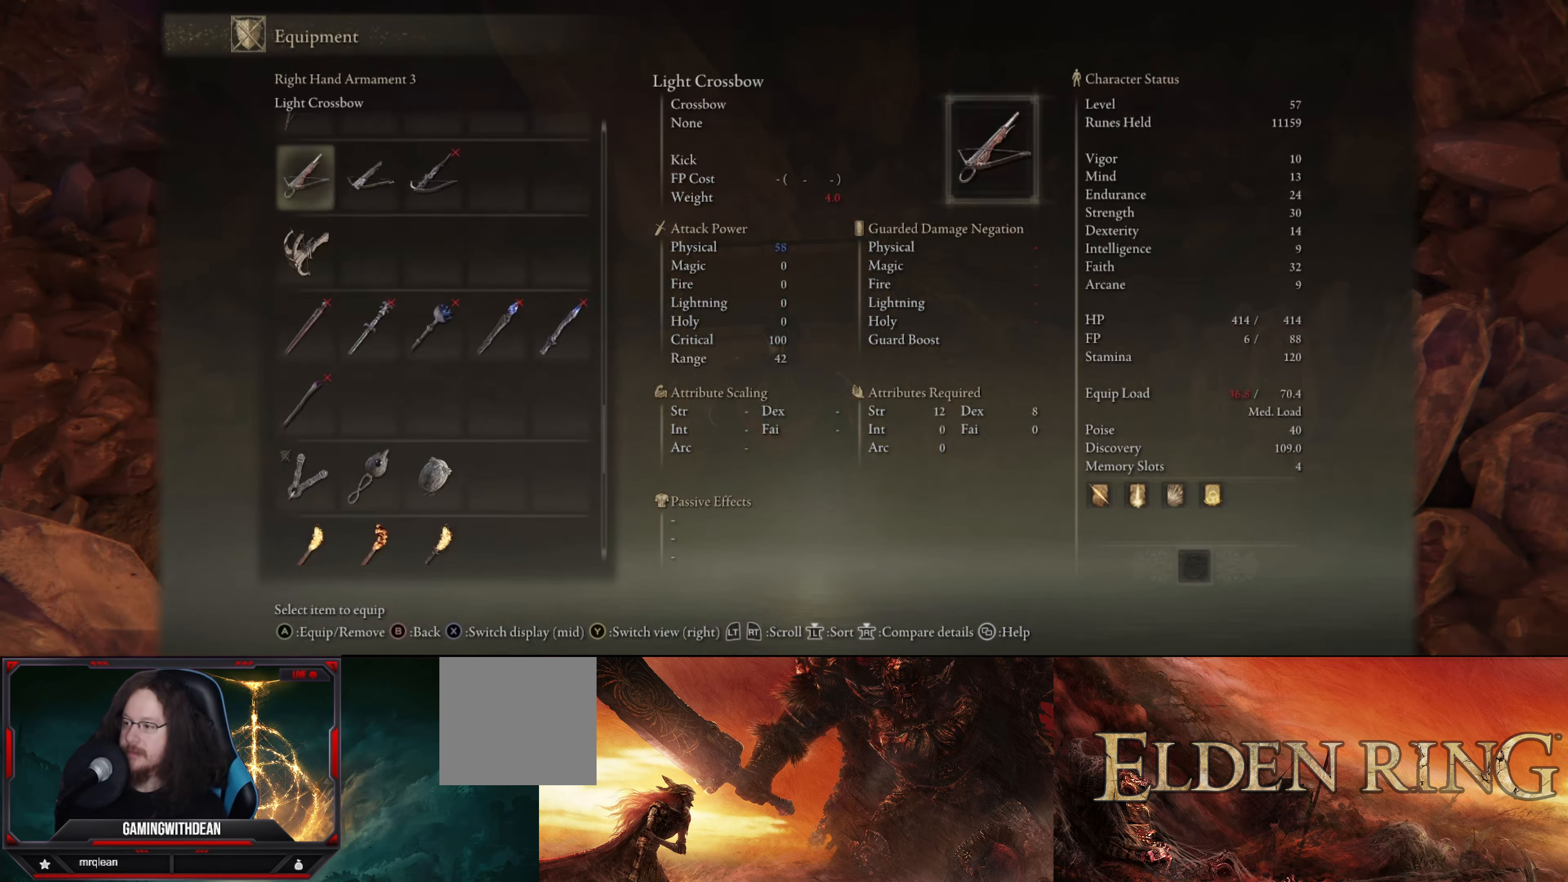
{"buttons": ["DPAD_UP"], "left_stick": "center", "right_stick": "center", "events": []}
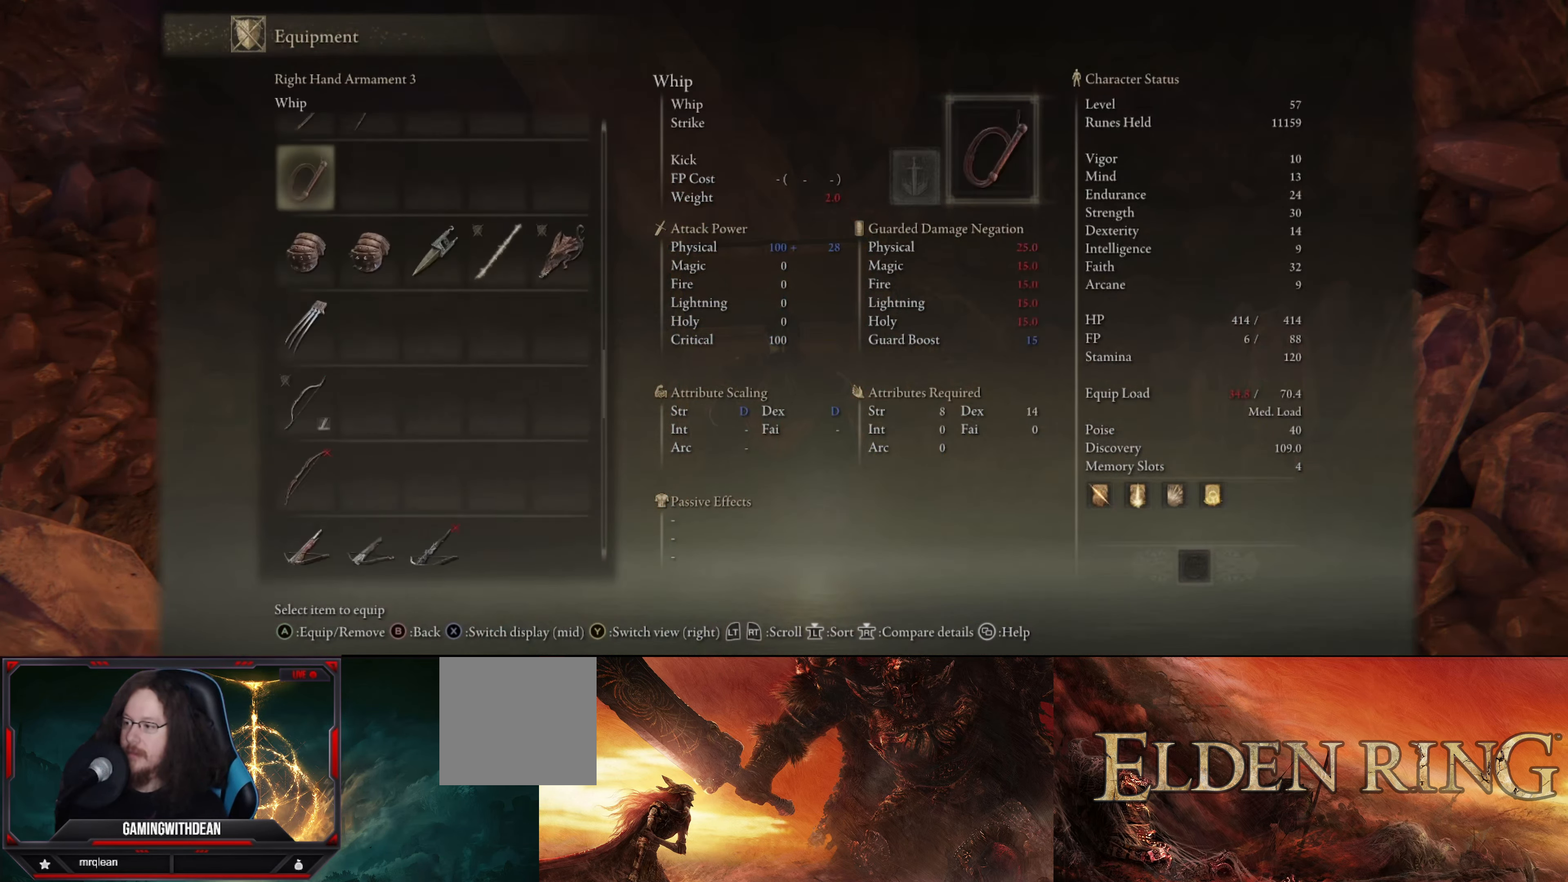
{"buttons": [], "left_stick": "center", "right_stick": "center", "events": [[17, "DPAD_UP", "up"], [366, "DPAD_UP", "down"], [500, "DPAD_UP", "up"]]}
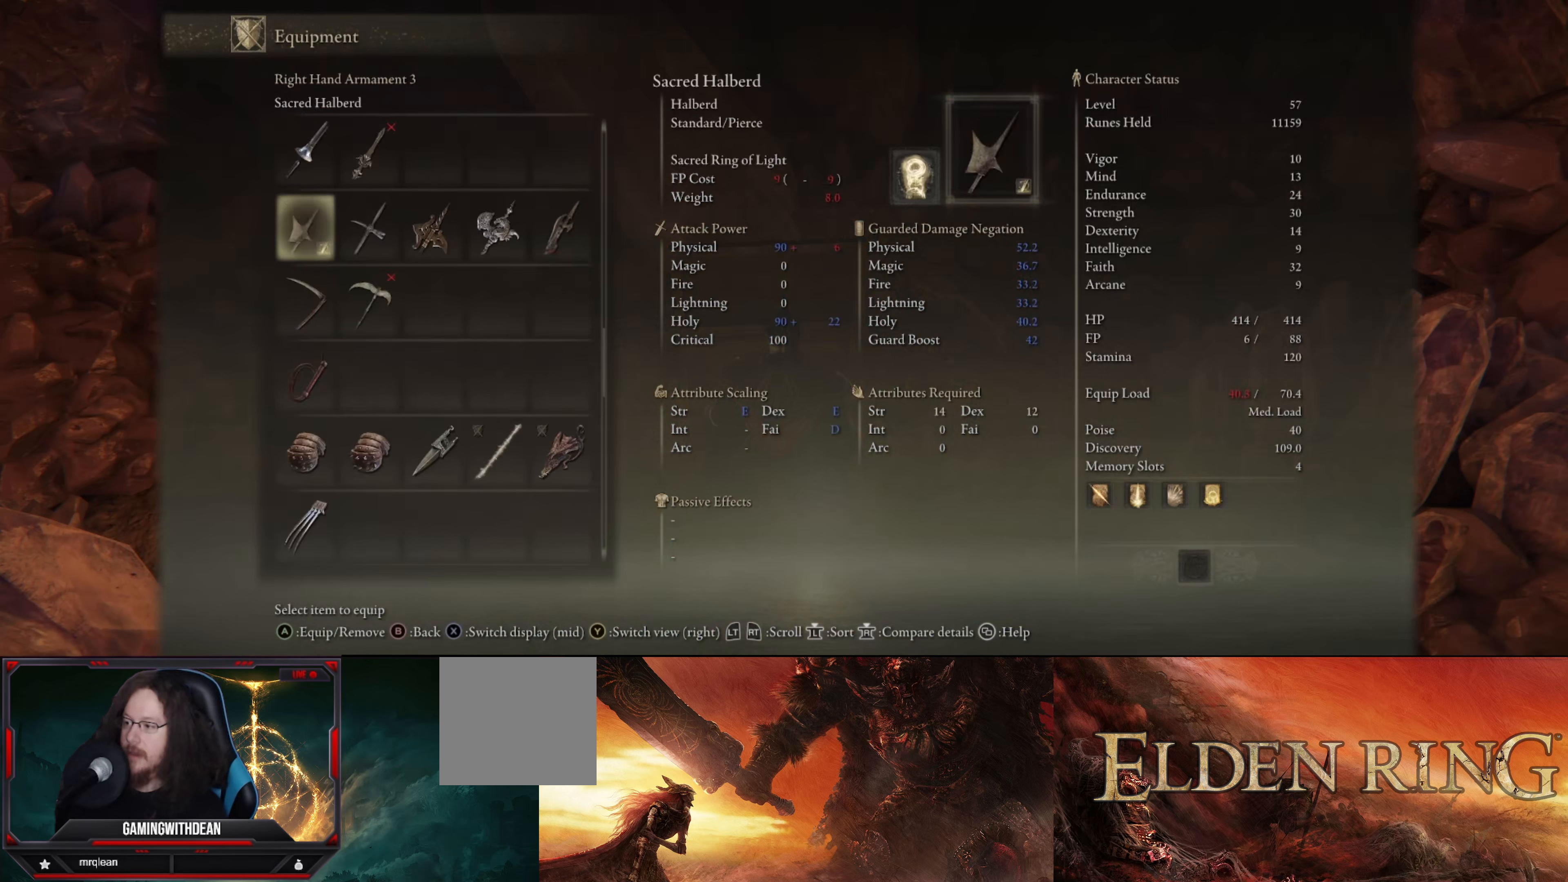
{"buttons": [], "left_stick": "center", "right_stick": "center", "events": [[100, "DPAD_UP", "down"], [200, "DPAD_UP", "up"], [300, "DPAD_UP", "down"], [416, "DPAD_UP", "up"]]}
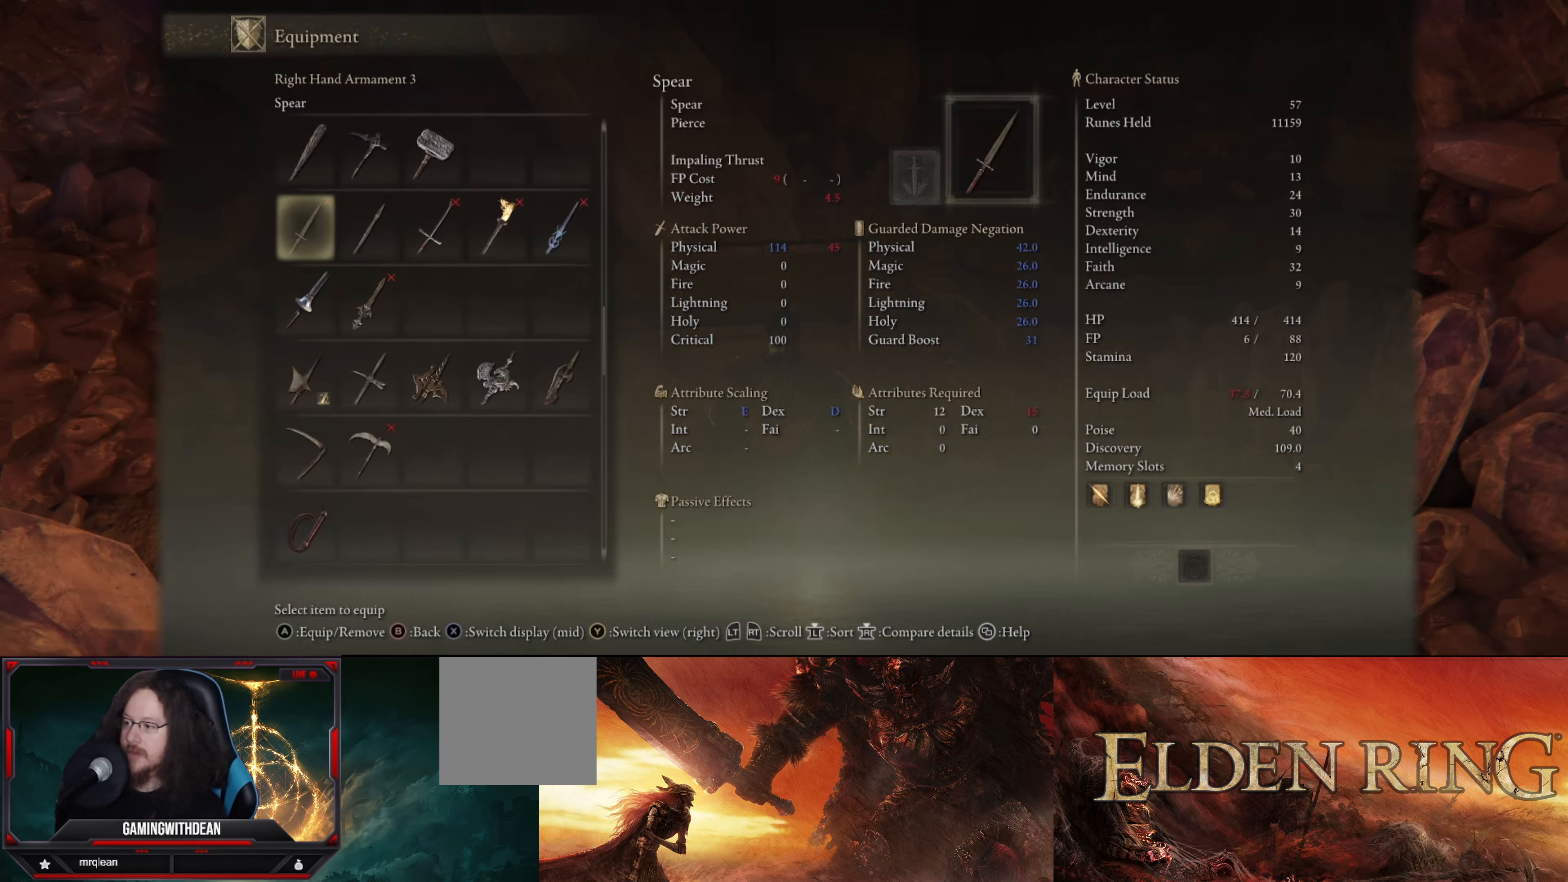
{"buttons": ["DPAD_DOWN"], "left_stick": "center", "right_stick": "center", "events": [[33, "DPAD_UP", "down"], [100, "DPAD_UP", "up"], [233, "DPAD_UP", "down"], [266, "DPAD_UP", "up"], [483, "DPAD_DOWN", "down"]]}
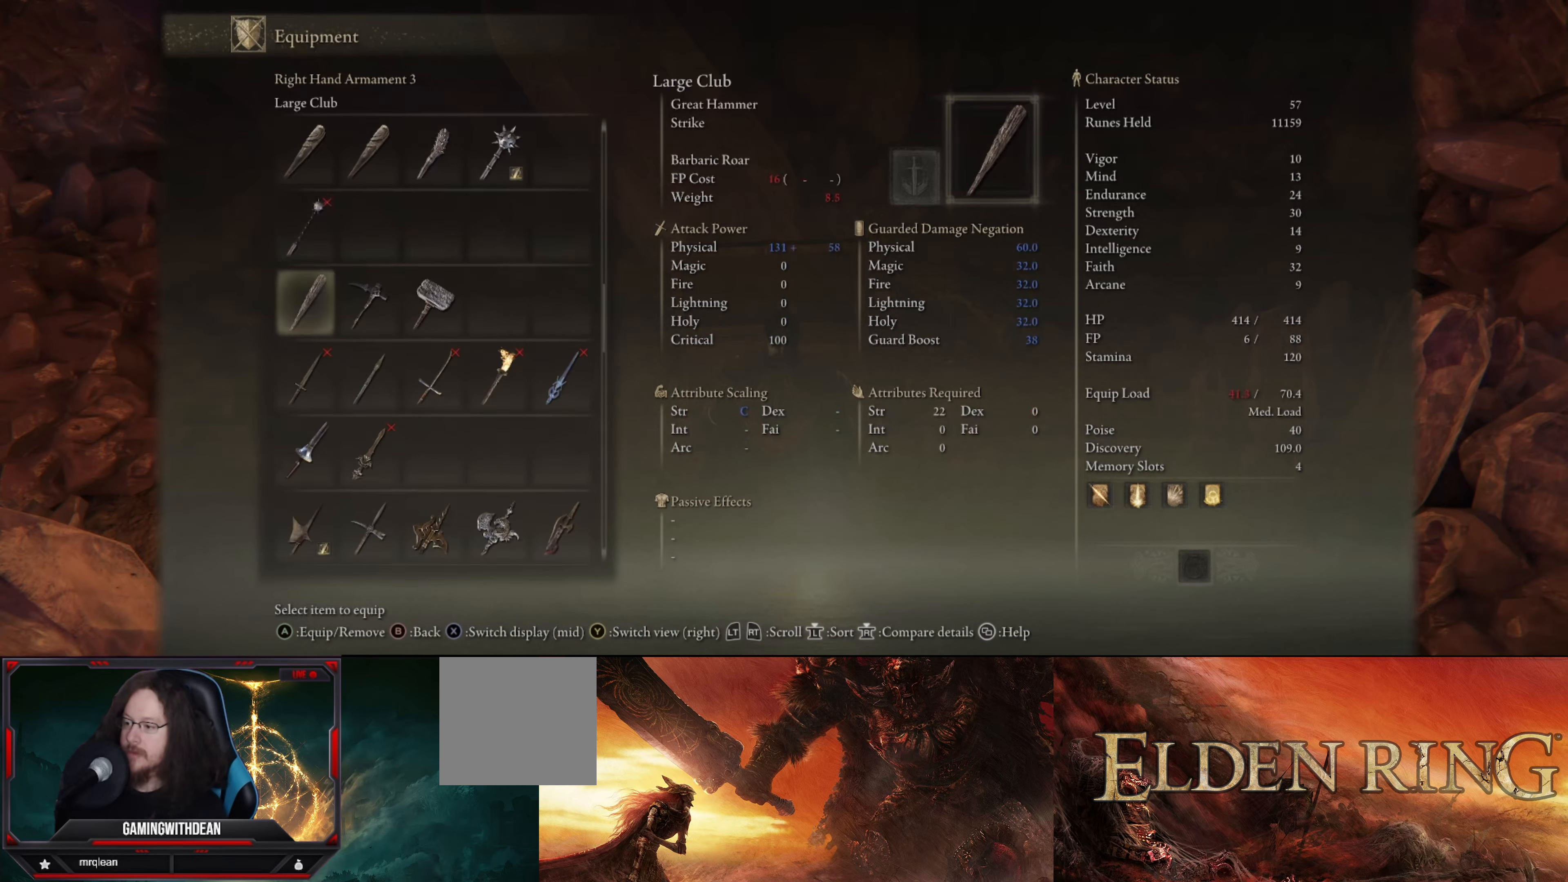
{"buttons": [], "left_stick": "center", "right_stick": "center", "events": [[100, "DPAD_DOWN", "up"], [366, "DPAD_DOWN", "down"], [500, "DPAD_DOWN", "up"]]}
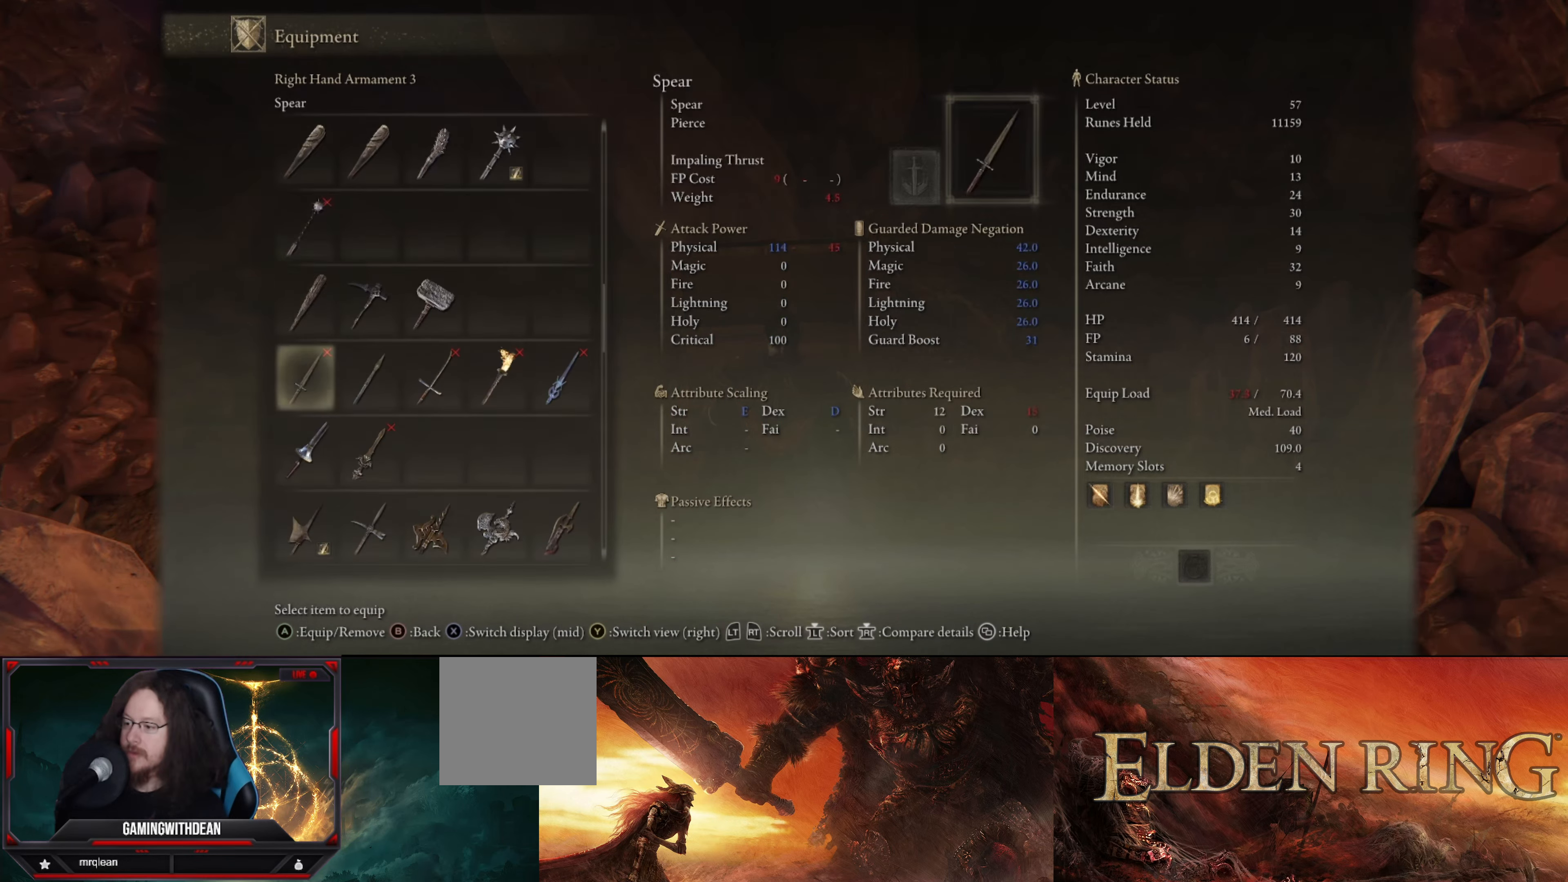
{"buttons": ["DPAD_RIGHT"], "left_stick": "center", "right_stick": "center", "events": [[83, "DPAD_RIGHT", "down"], [183, "DPAD_RIGHT", "up"], [250, "DPAD_RIGHT", "down"], [366, "DPAD_RIGHT", "up"], [433, "DPAD_RIGHT", "down"]]}
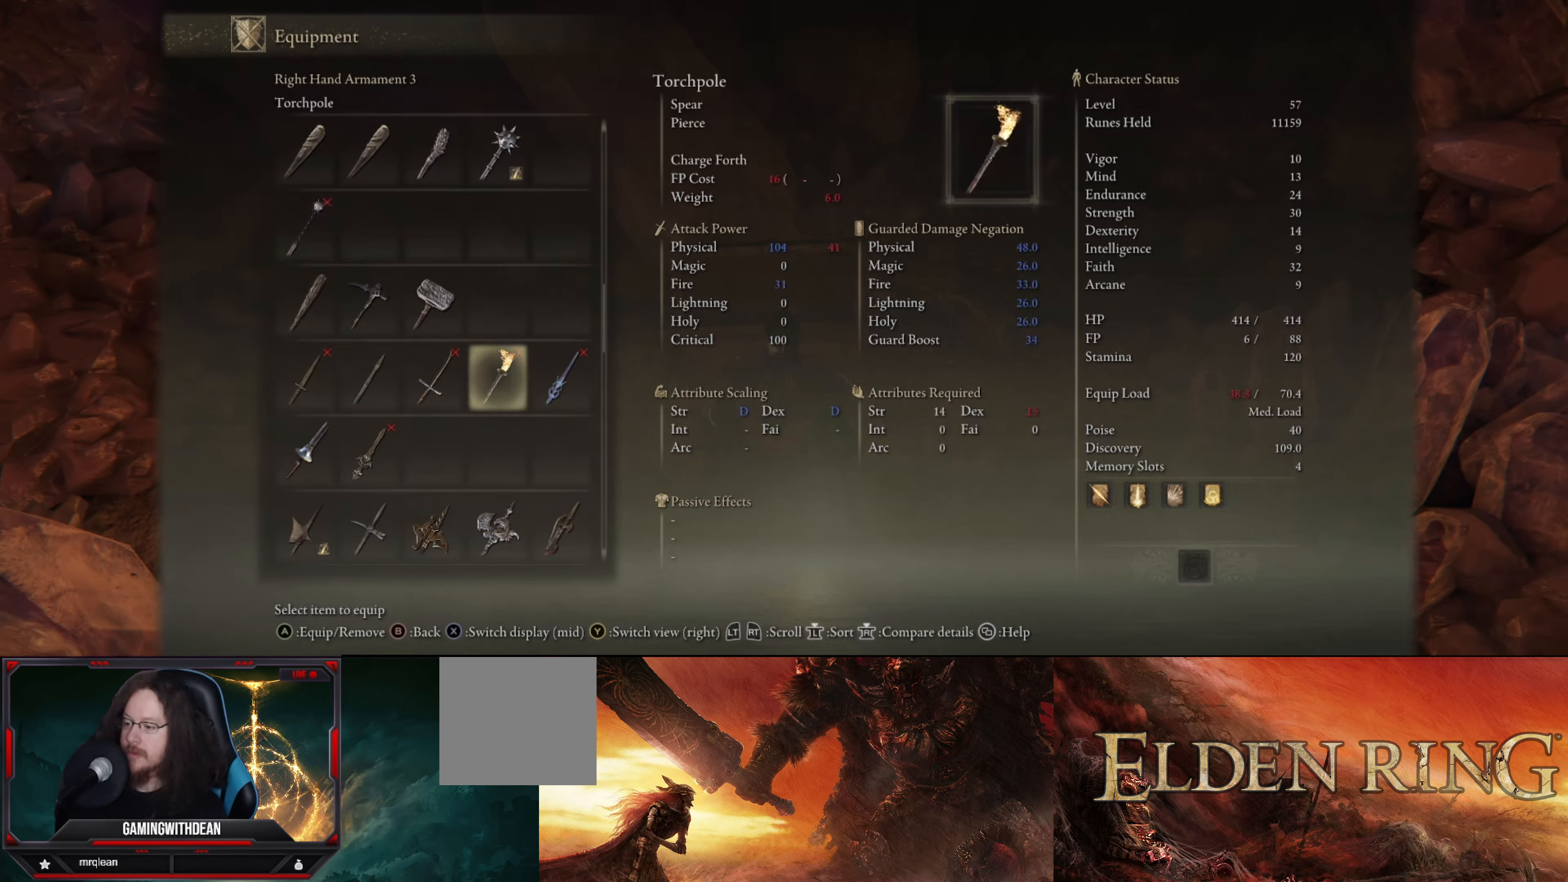
{"buttons": [], "left_stick": "center", "right_stick": "center", "events": [[33, "DPAD_RIGHT", "up"], [100, "DPAD_RIGHT", "down"], [183, "DPAD_RIGHT", "up"]]}
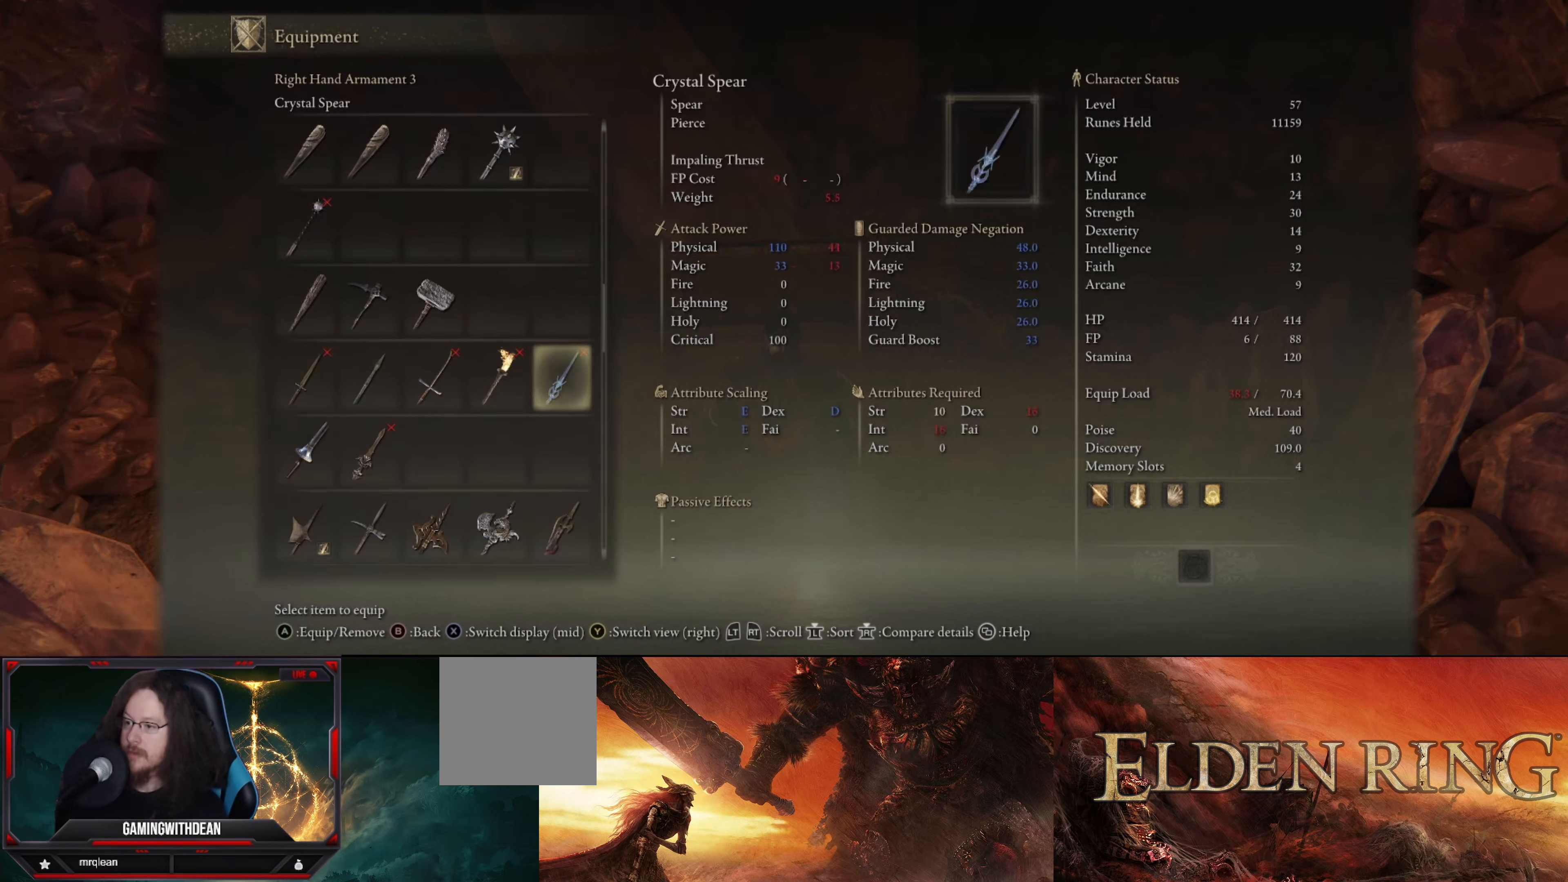
{"buttons": [], "left_stick": "center", "right_stick": "center", "events": [[16, "X", "down"], [216, "X", "up"]]}